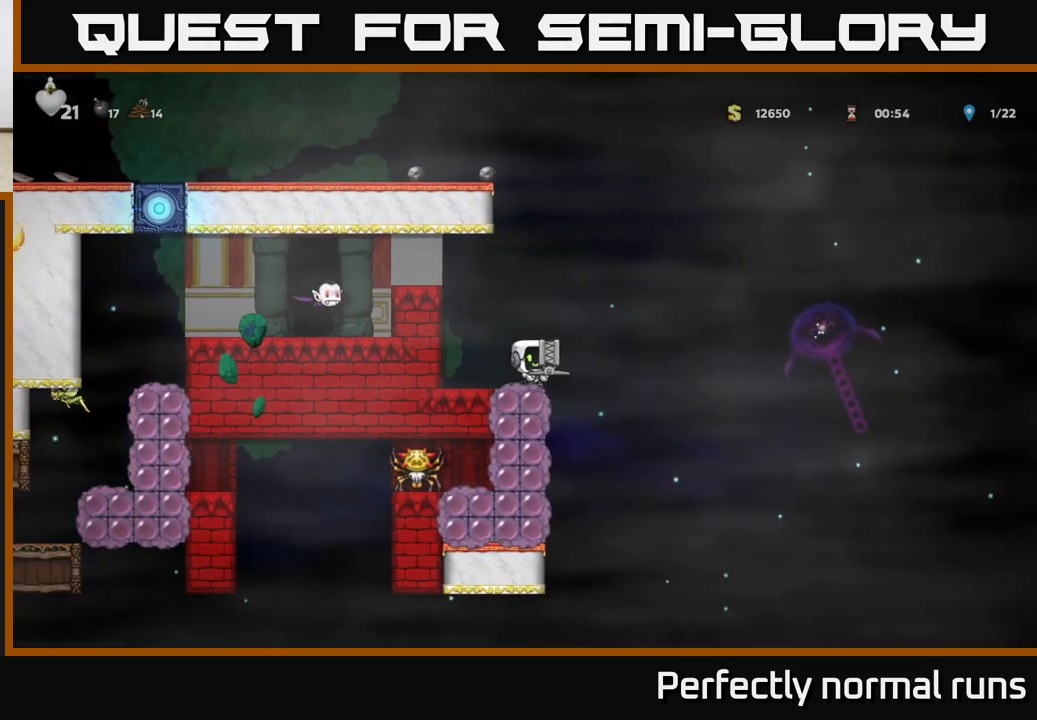
Gameplay with a controller (Xbox layout); each line is a JSON object with the inputs held at the frame after it. "events" lists button and stick changes between this image and that frame as [ms after this image, input, new state], when the widget could be followed in between.
{"buttons": [], "left_stick": "center", "right_stick": "center", "events": []}
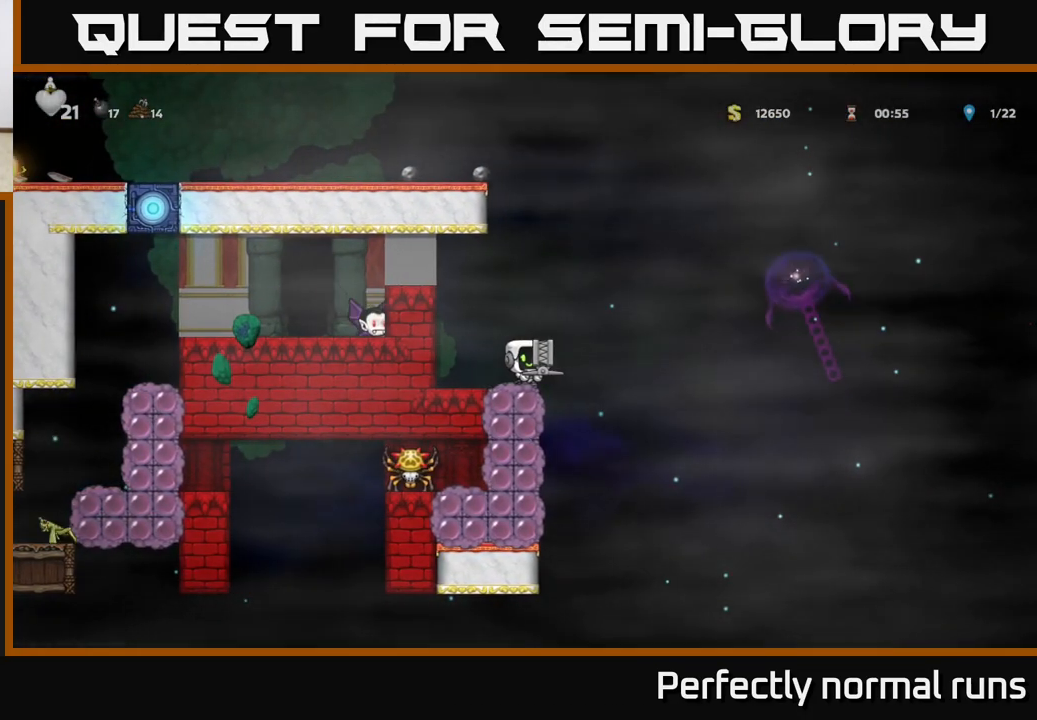
{"buttons": [], "left_stick": "center", "right_stick": "center", "events": [[383, "X", "down"], [500, "X", "up"]]}
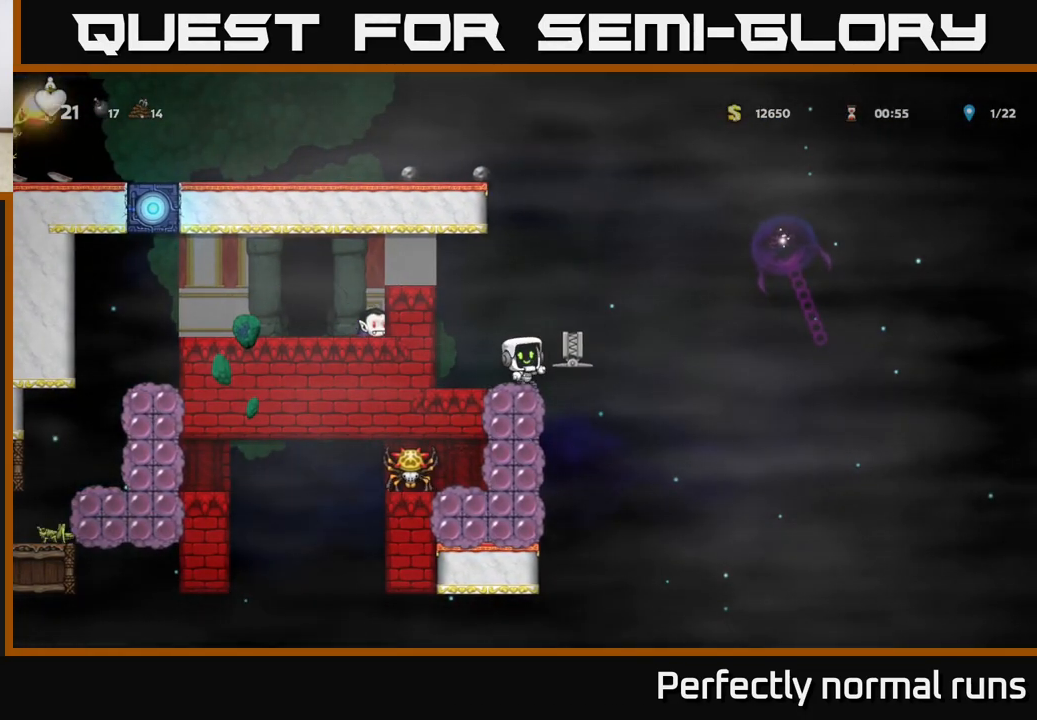
{"buttons": [], "left_stick": "center", "right_stick": "center", "events": []}
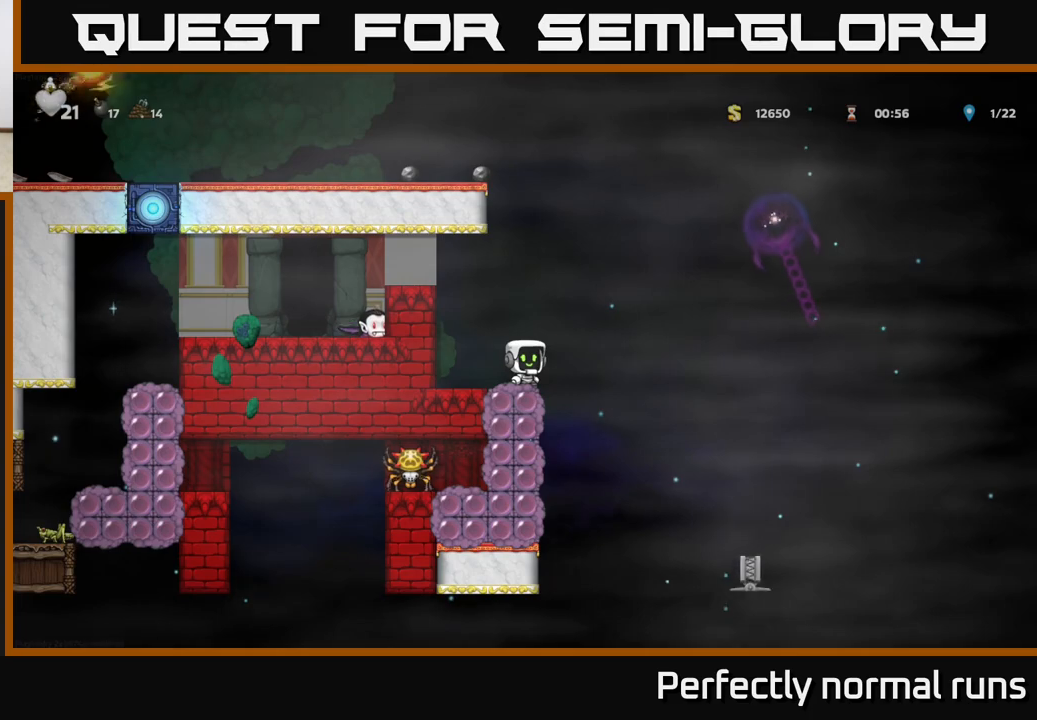
{"buttons": ["X"], "left_stick": "left", "right_stick": "center", "events": [[100, "left_stick", "right"], [117, "A", "down"], [250, "A", "up"], [350, "left_stick", "left"], [450, "X", "down"]]}
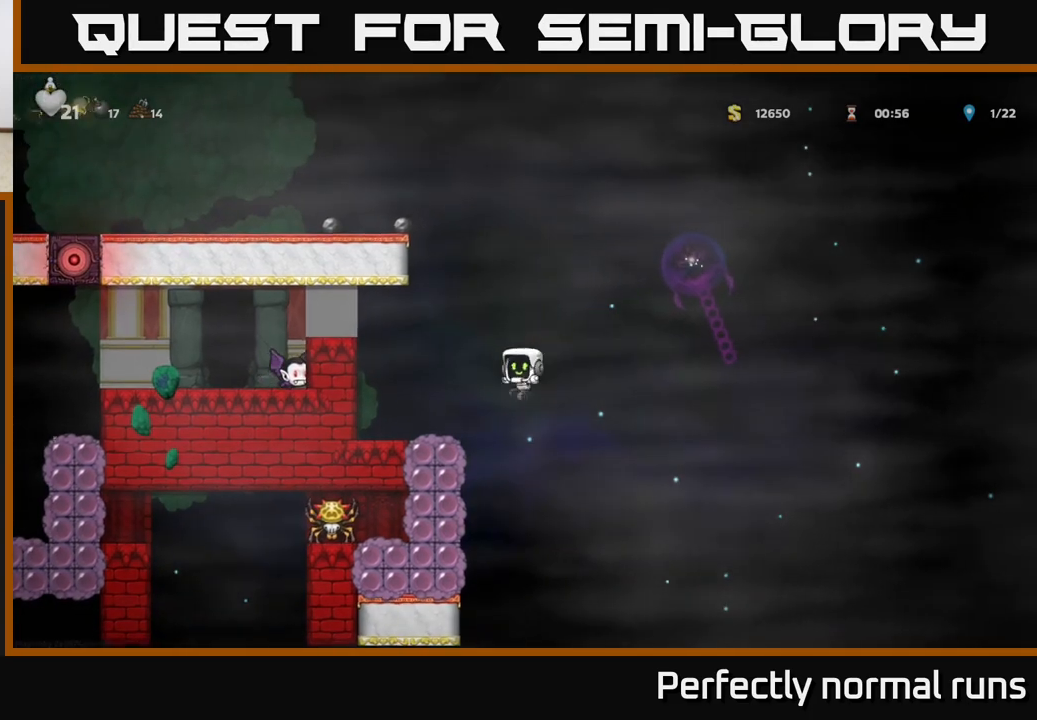
{"buttons": [], "left_stick": "right", "right_stick": "center", "events": [[50, "X", "up"], [333, "left_stick", "center"], [467, "left_stick", "right"]]}
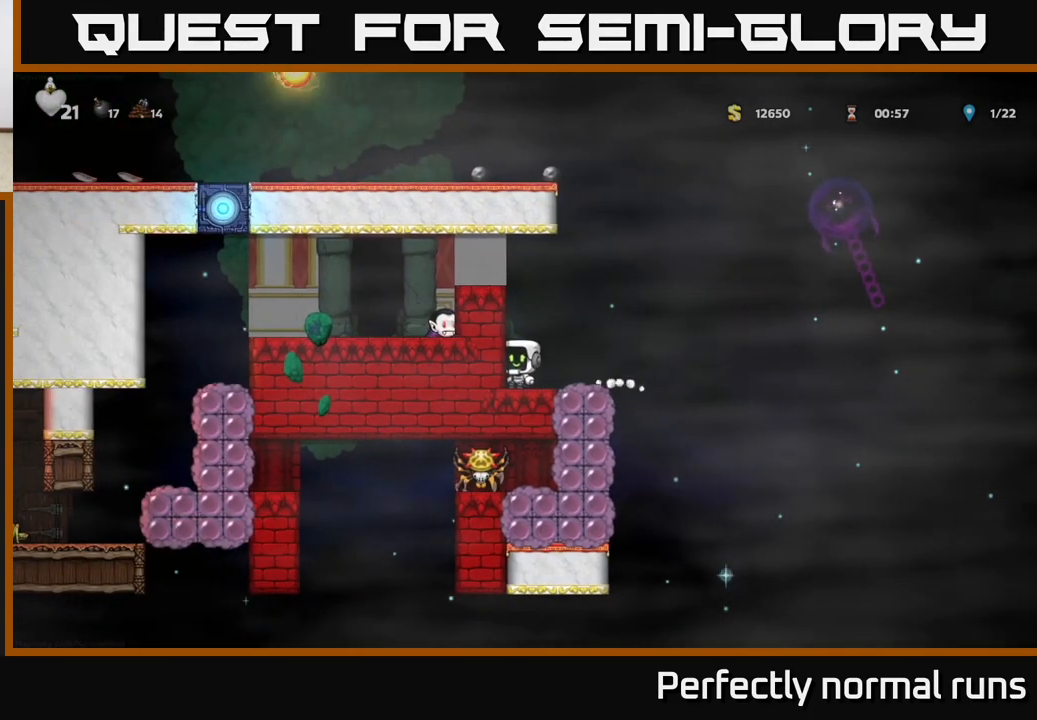
{"buttons": [], "left_stick": "left", "right_stick": "center", "events": [[100, "A", "down"], [233, "A", "up"], [350, "left_stick", "left"], [400, "X", "down"], [483, "X", "up"]]}
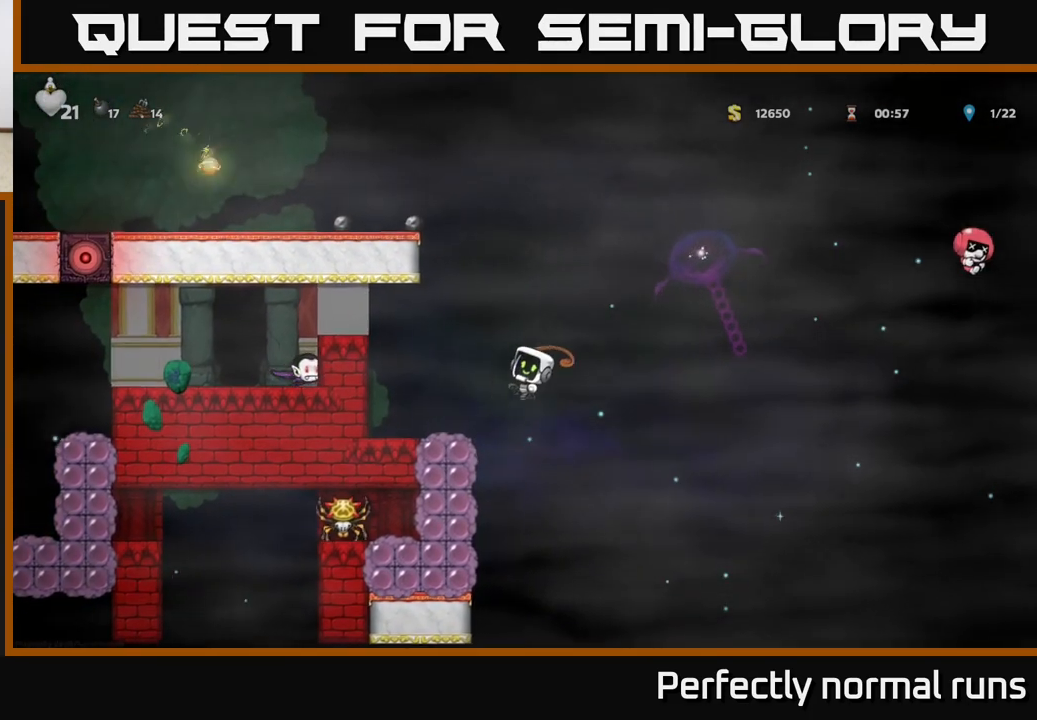
{"buttons": [], "left_stick": "right", "right_stick": "center", "events": [[183, "left_stick", "up-left"], [333, "left_stick", "center"], [400, "left_stick", "right"]]}
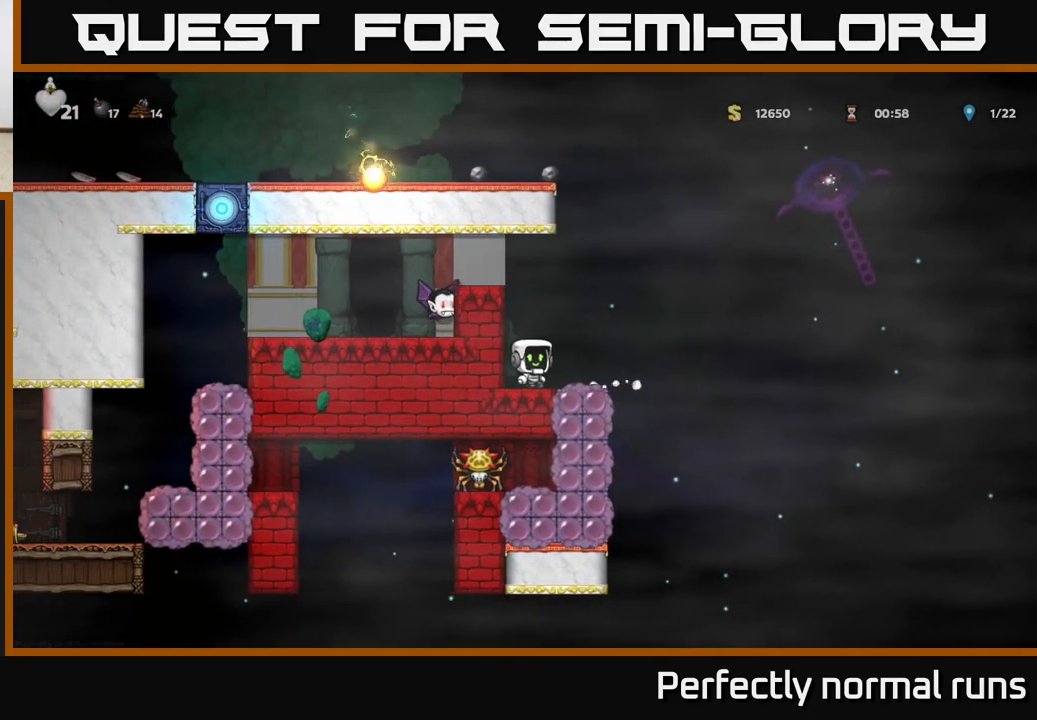
{"buttons": [], "left_stick": "up-left", "right_stick": "center", "events": [[67, "A", "down"], [233, "A", "up"], [317, "left_stick", "up-left"], [383, "X", "down"], [467, "X", "up"]]}
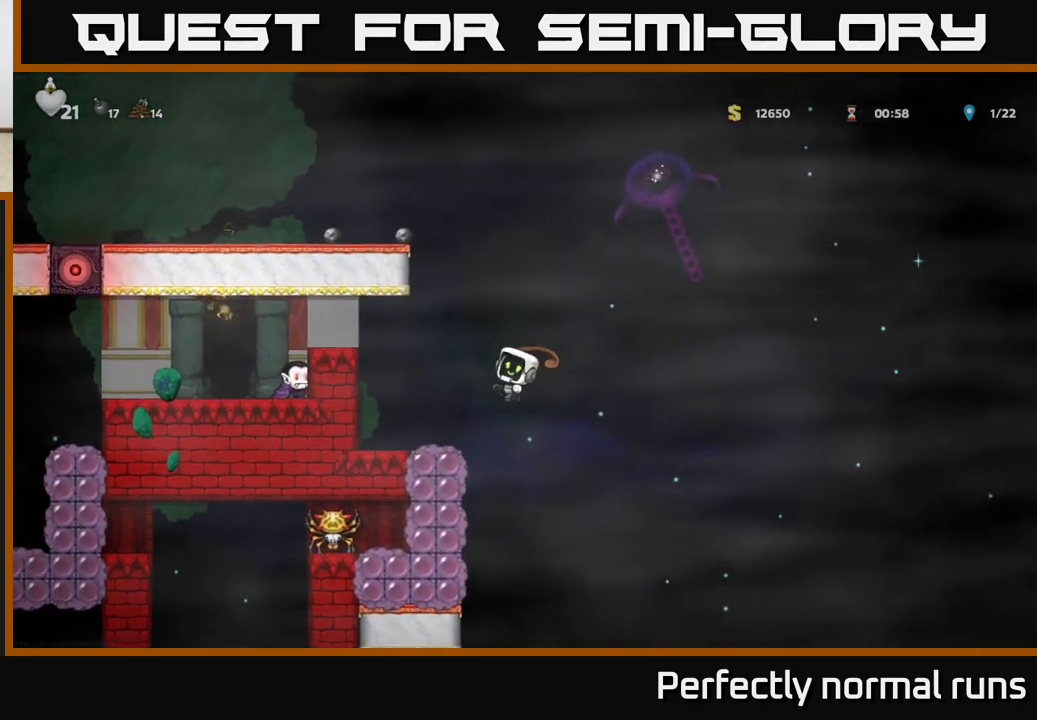
{"buttons": [], "left_stick": "right", "right_stick": "center", "events": [[250, "left_stick", "center"], [483, "left_stick", "right"]]}
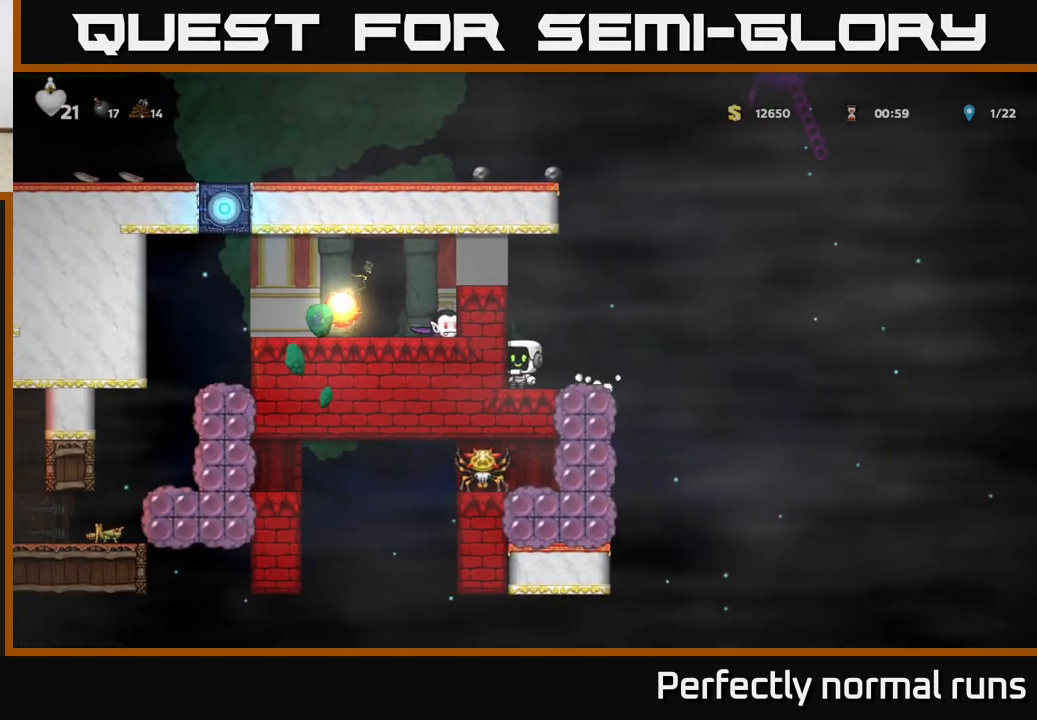
{"buttons": [], "left_stick": "down", "right_stick": "center", "events": [[150, "left_stick", "center"], [483, "left_stick", "down"]]}
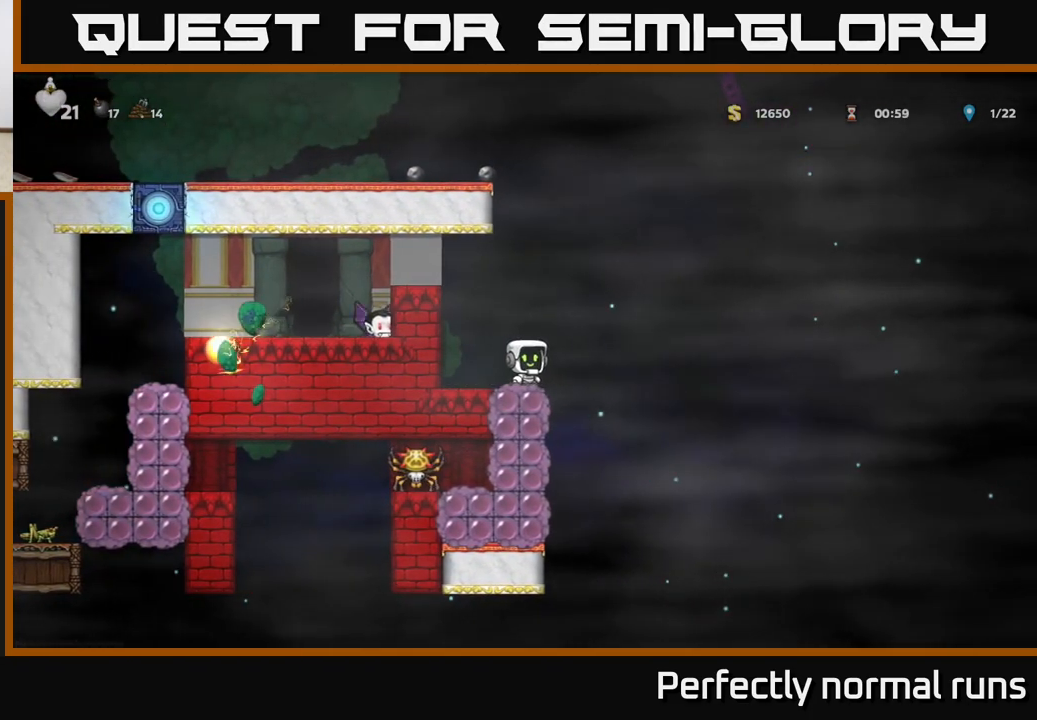
{"buttons": [], "left_stick": "up", "right_stick": "center", "events": [[50, "R1", "down"], [133, "R1", "up"], [167, "left_stick", "center"], [350, "left_stick", "right"], [500, "left_stick", "up"]]}
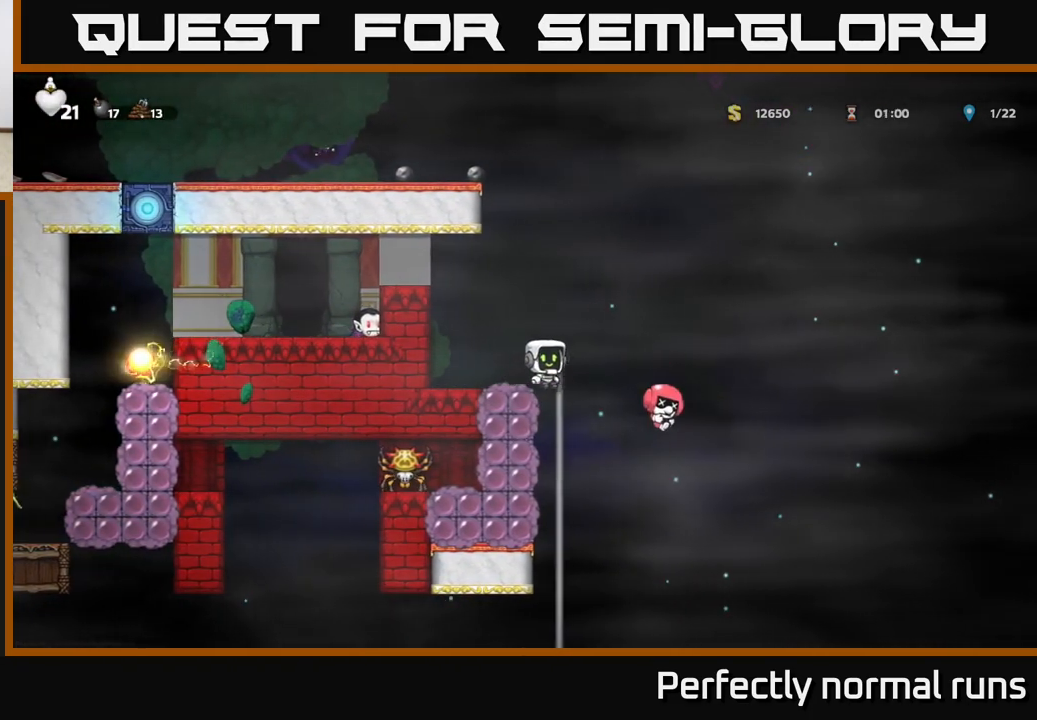
{"buttons": ["X"], "left_stick": "left", "right_stick": "center", "events": [[67, "left_stick", "left"], [133, "left_stick", "down"], [417, "X", "down"], [433, "left_stick", "left"]]}
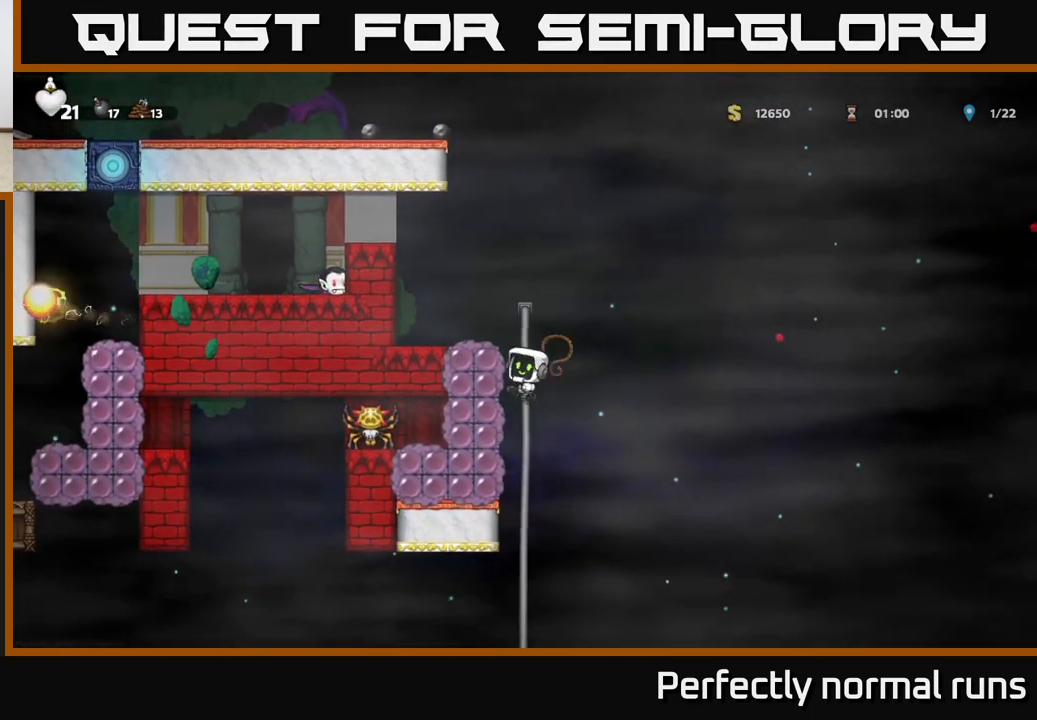
{"buttons": [], "left_stick": "left", "right_stick": "center", "events": [[33, "X", "up"], [100, "left_stick", "down"], [167, "left_stick", "center"], [450, "A", "down"], [500, "A", "up"], [500, "left_stick", "left"]]}
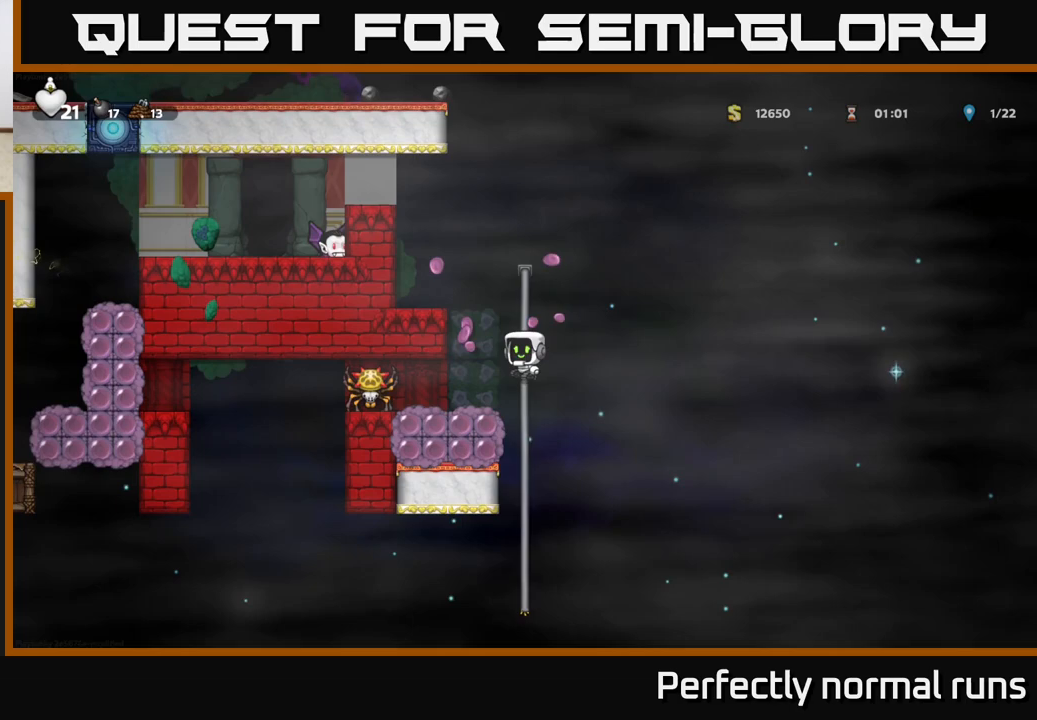
{"buttons": [], "left_stick": "center", "right_stick": "center", "events": [[167, "left_stick", "center"]]}
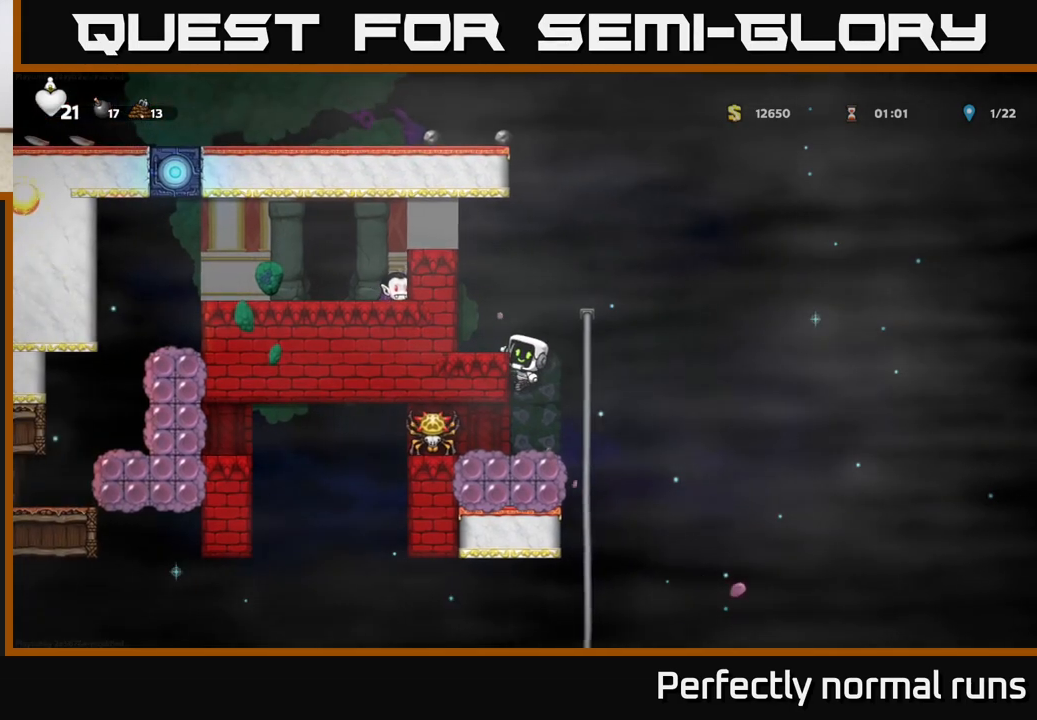
{"buttons": ["X"], "left_stick": "left", "right_stick": "center", "events": [[150, "left_stick", "down"], [200, "A", "down"], [300, "A", "up"], [333, "left_stick", "center"], [383, "X", "down"], [450, "left_stick", "left"]]}
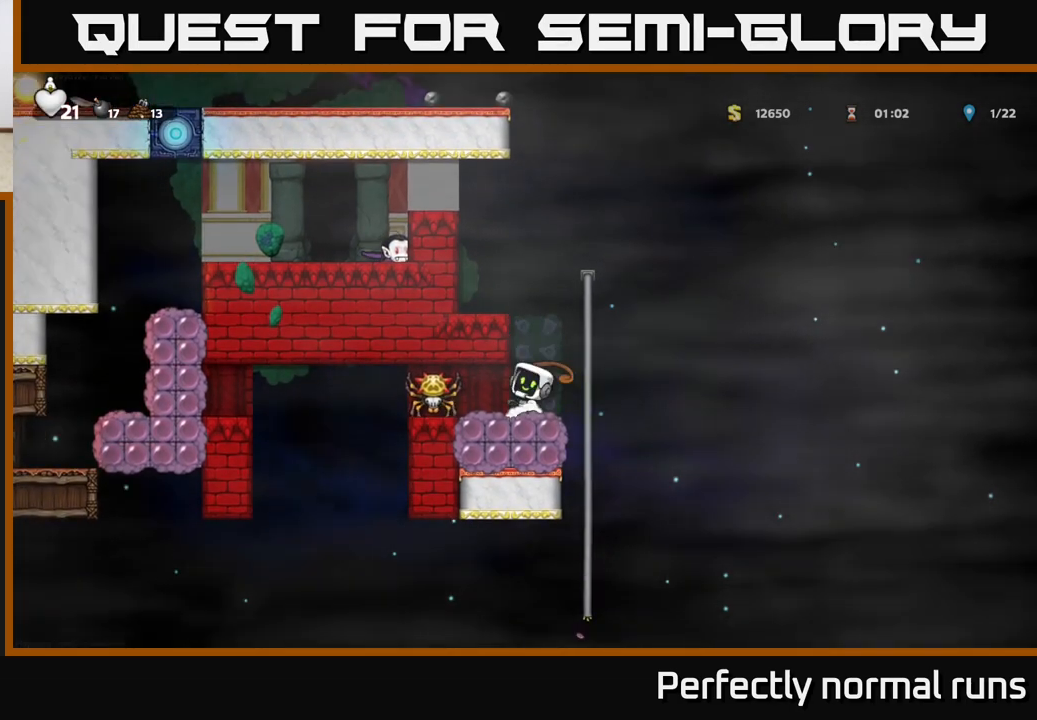
{"buttons": [], "left_stick": "center", "right_stick": "center", "events": [[17, "X", "up"], [83, "left_stick", "center"]]}
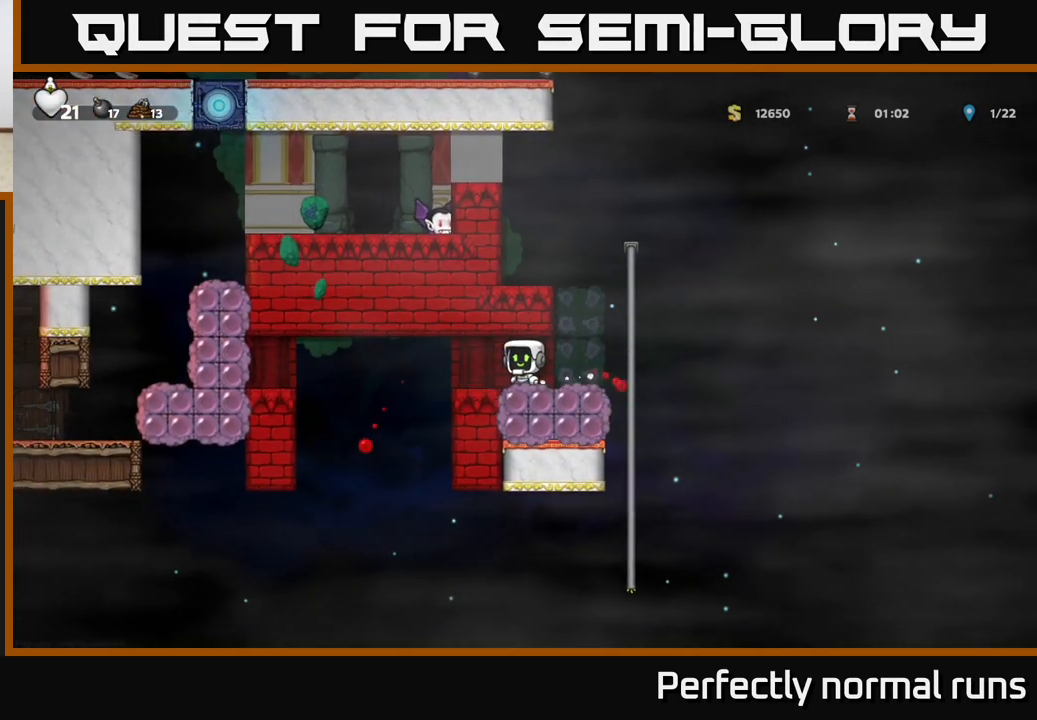
{"buttons": [], "left_stick": "center", "right_stick": "center", "events": []}
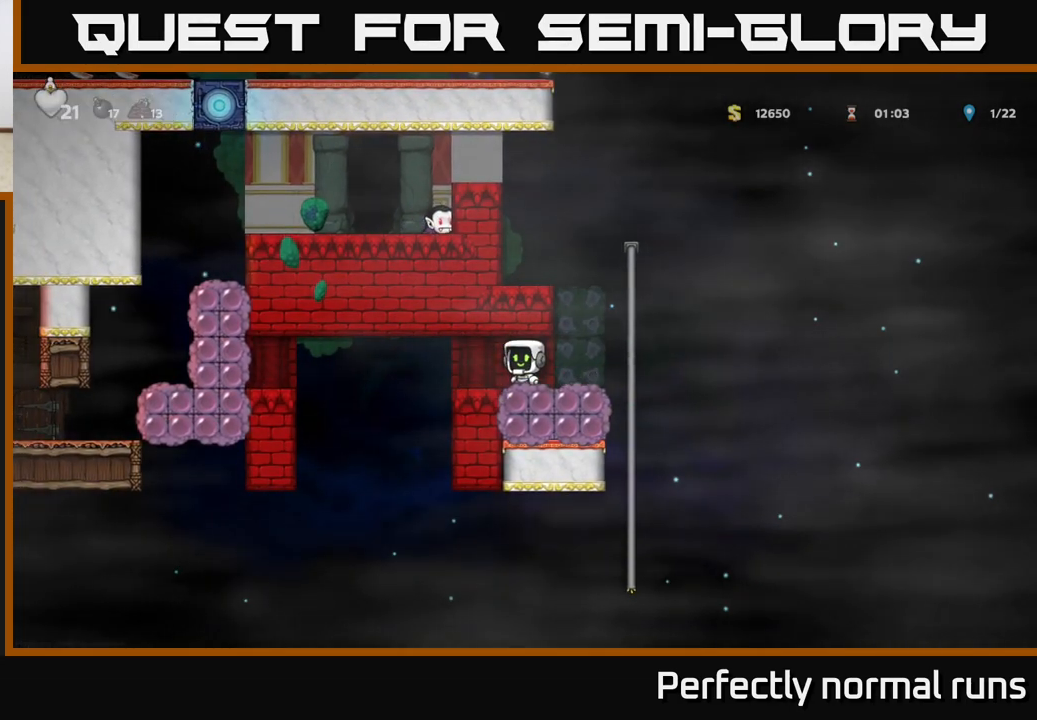
{"buttons": [], "left_stick": "center", "right_stick": "center", "events": []}
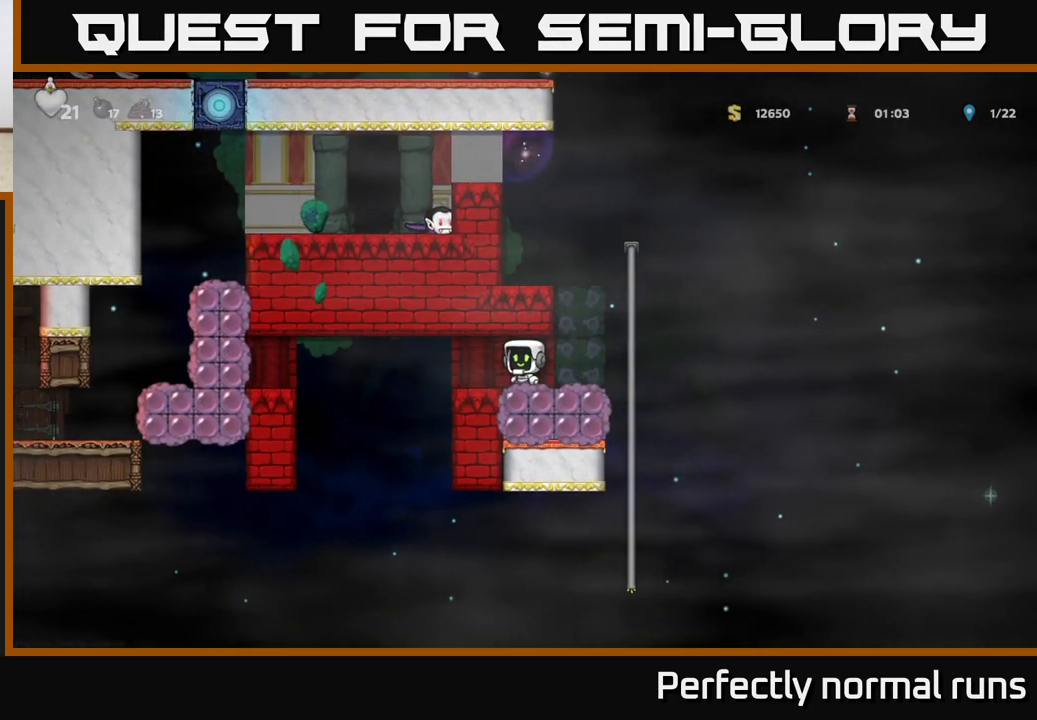
{"buttons": [], "left_stick": "right", "right_stick": "center", "events": [[400, "left_stick", "right"]]}
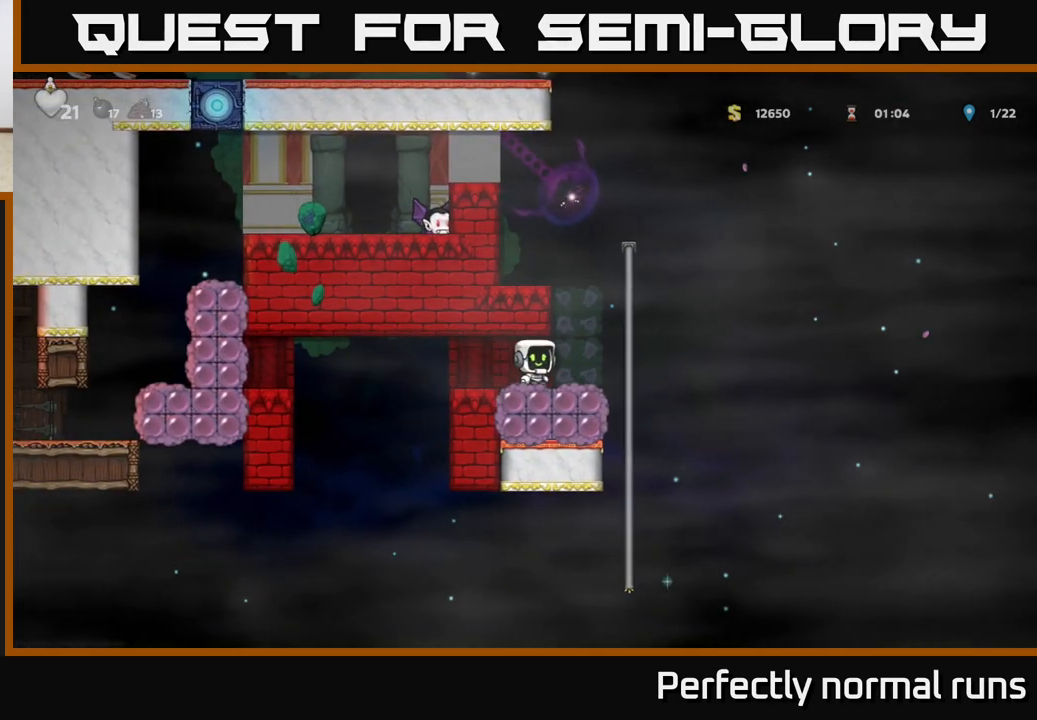
{"buttons": [], "left_stick": "left", "right_stick": "center", "events": [[67, "left_stick", "center"], [150, "left_stick", "left"]]}
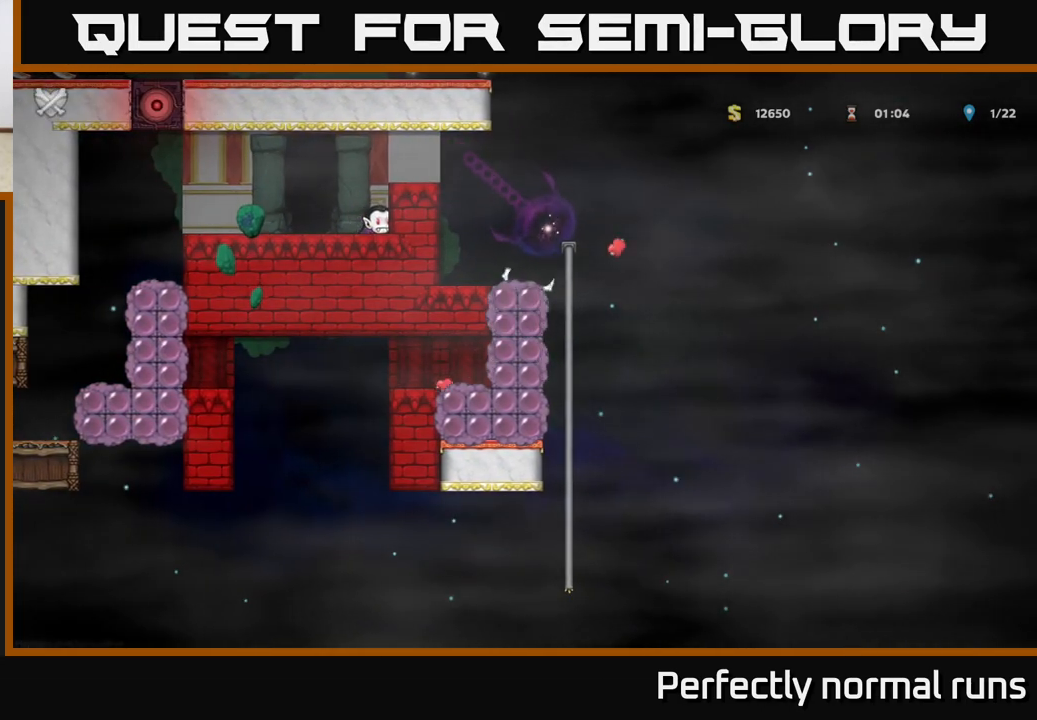
{"buttons": [], "left_stick": "center", "right_stick": "center", "events": [[67, "left_stick", "center"]]}
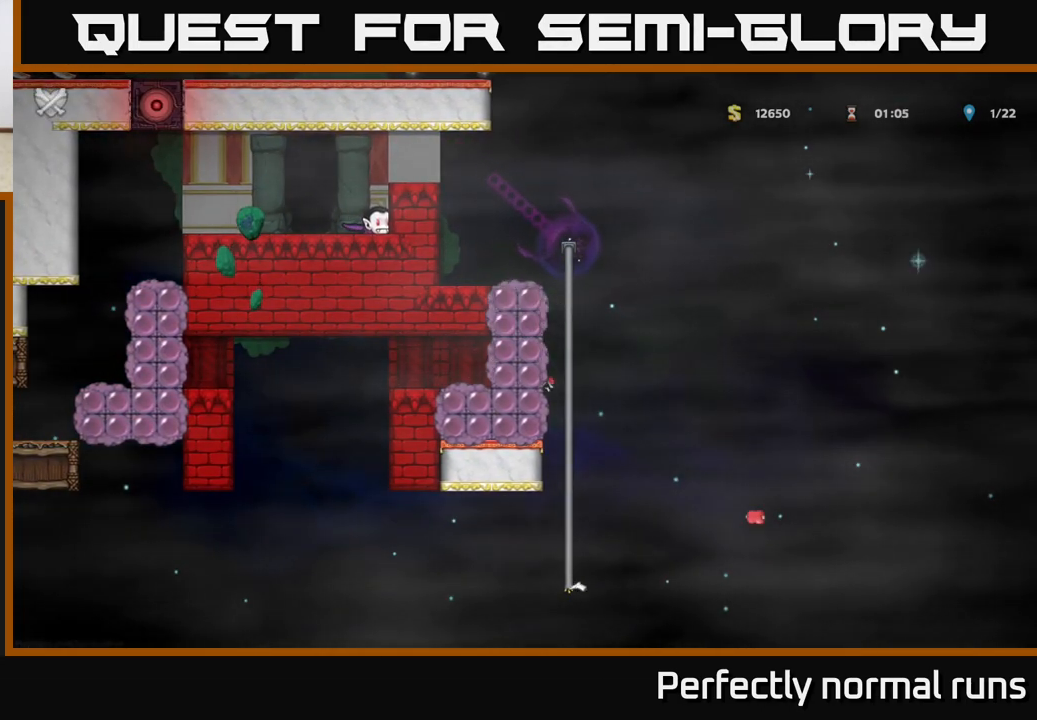
{"buttons": [], "left_stick": "center", "right_stick": "center", "events": []}
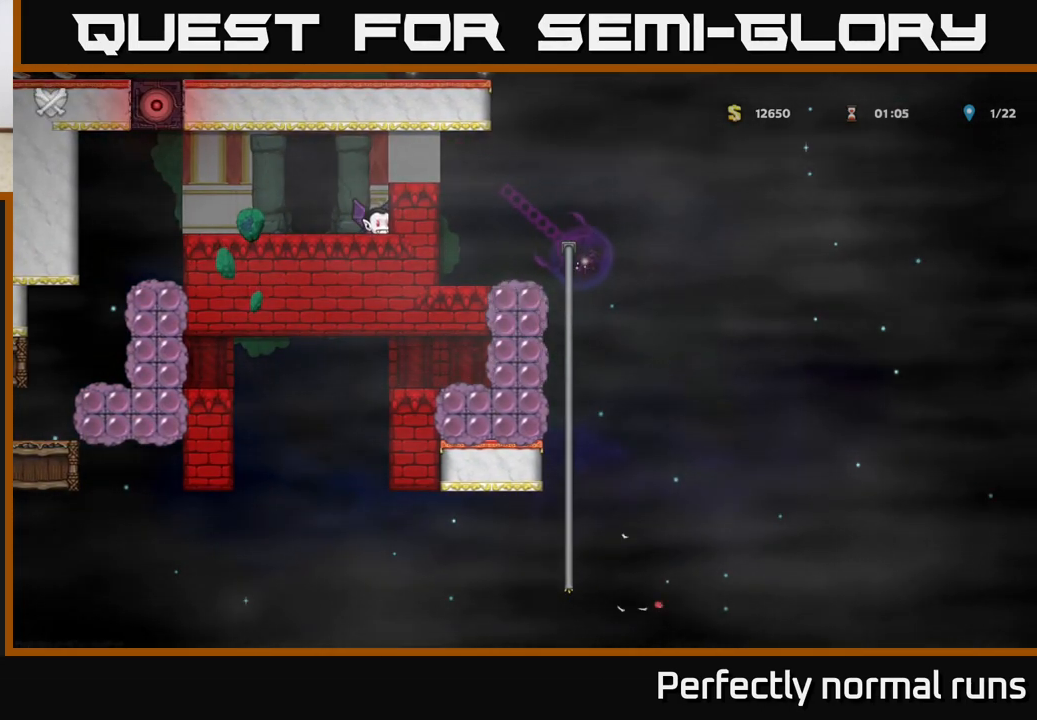
{"buttons": [], "left_stick": "center", "right_stick": "center", "events": []}
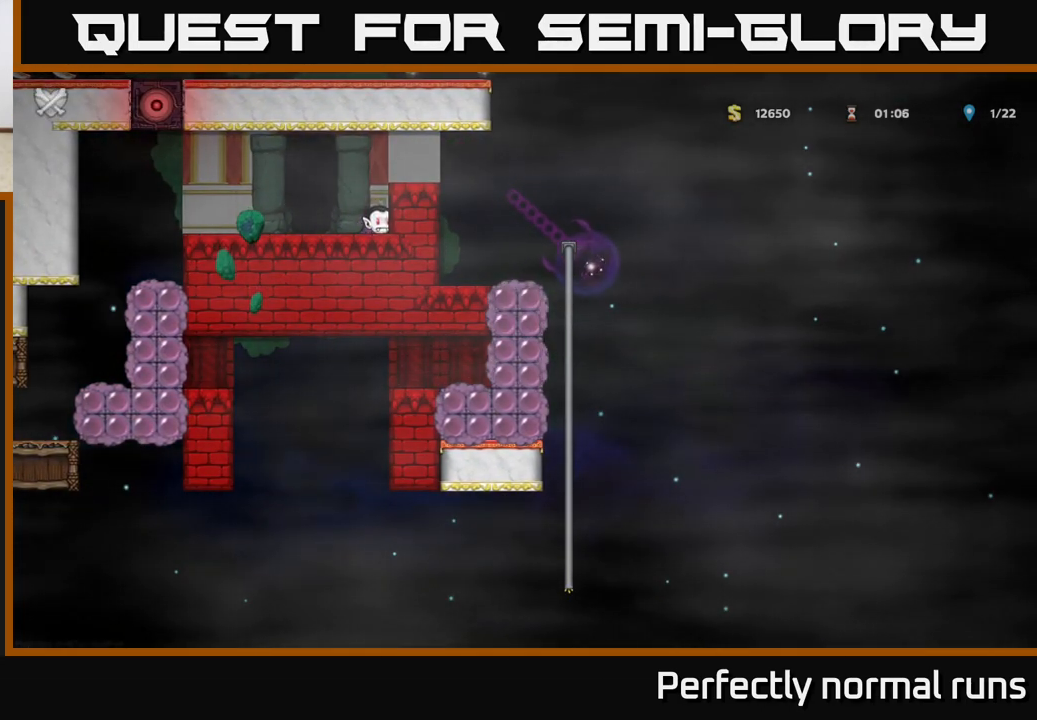
{"buttons": [], "left_stick": "center", "right_stick": "center", "events": []}
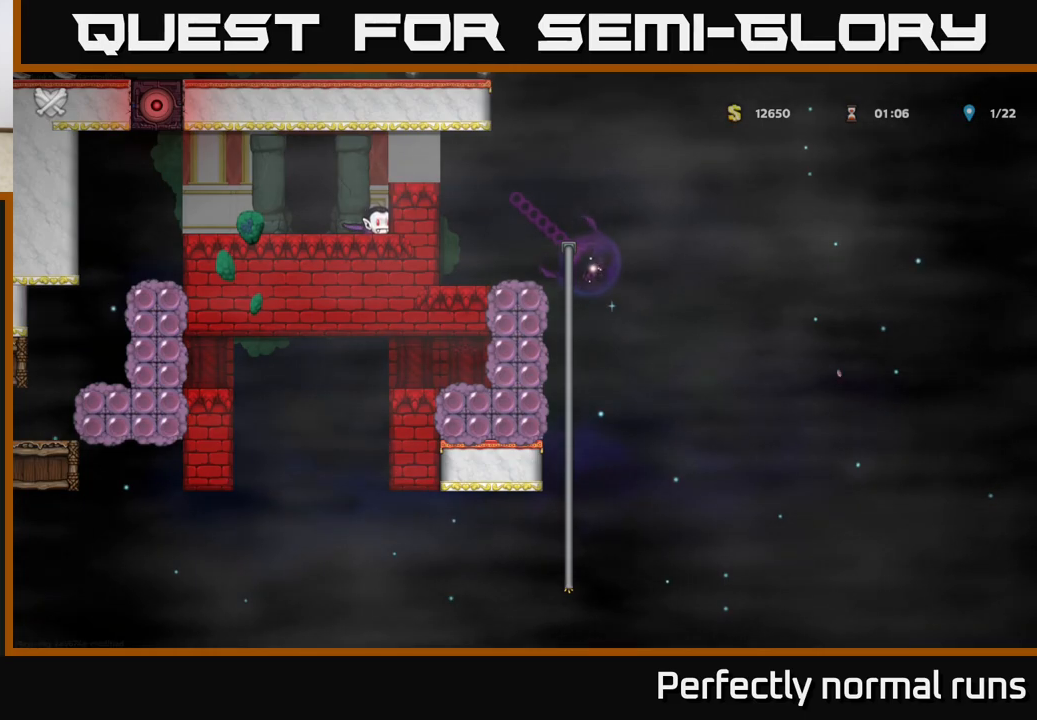
{"buttons": [], "left_stick": "center", "right_stick": "center", "events": []}
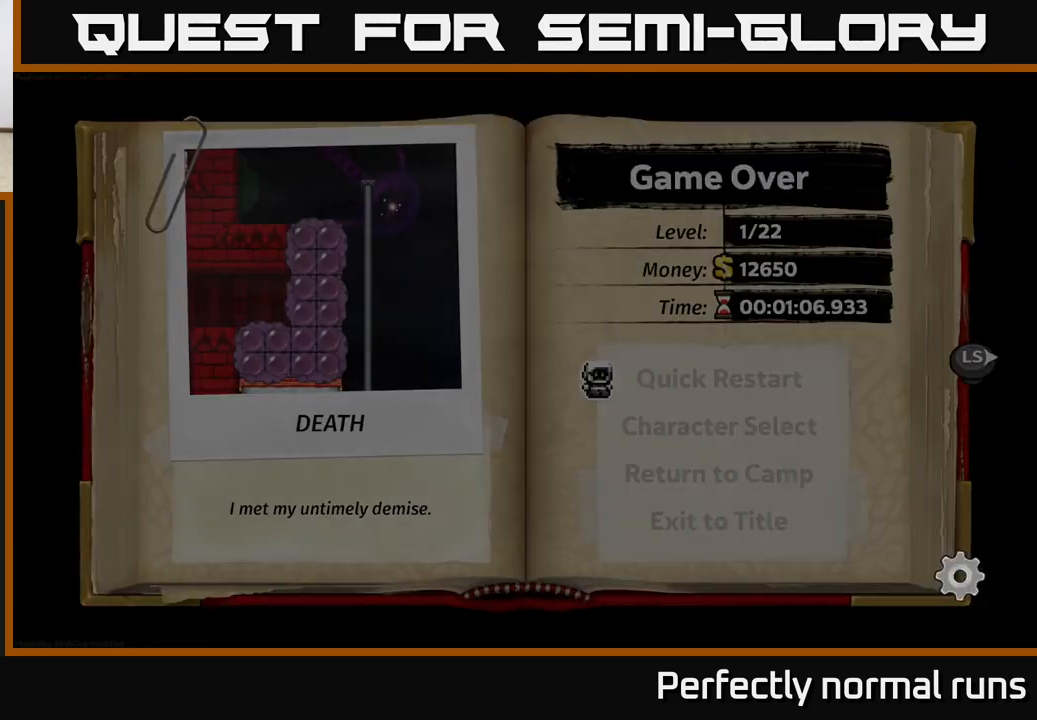
{"buttons": [], "left_stick": "center", "right_stick": "center", "events": []}
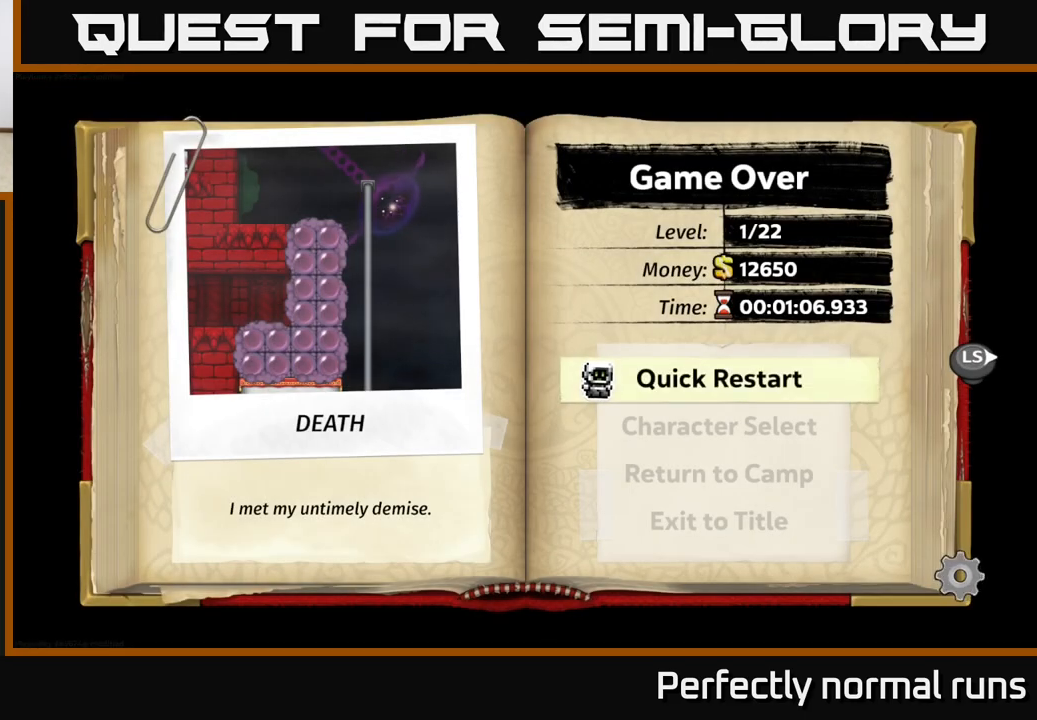
{"buttons": [], "left_stick": "center", "right_stick": "center", "events": []}
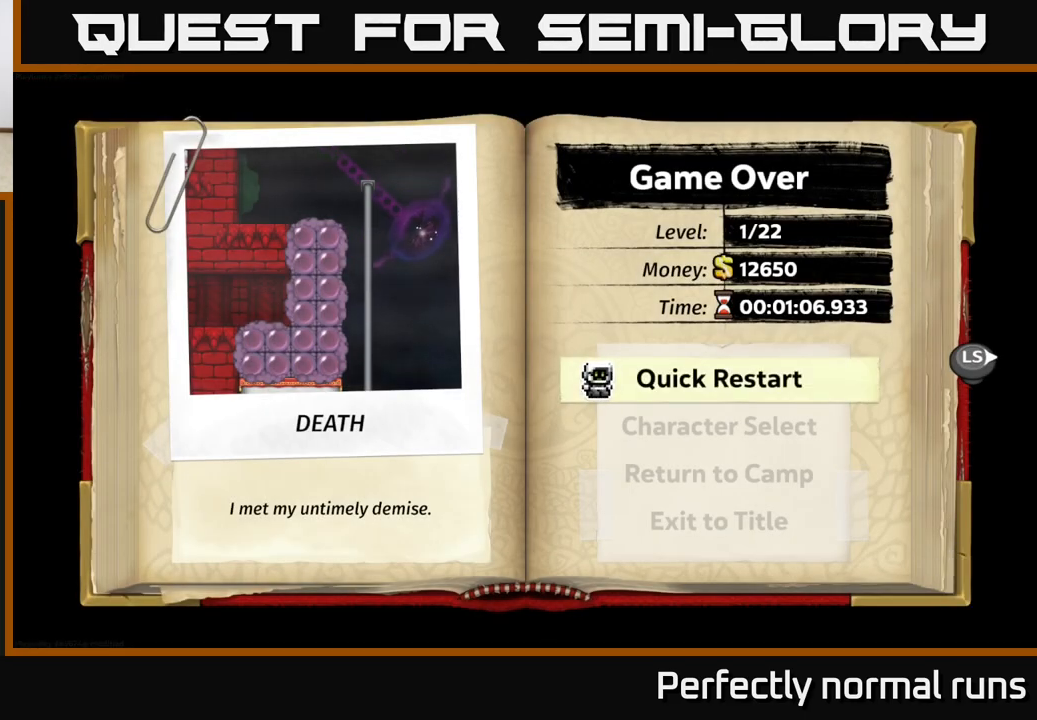
{"buttons": [], "left_stick": "center", "right_stick": "center", "events": []}
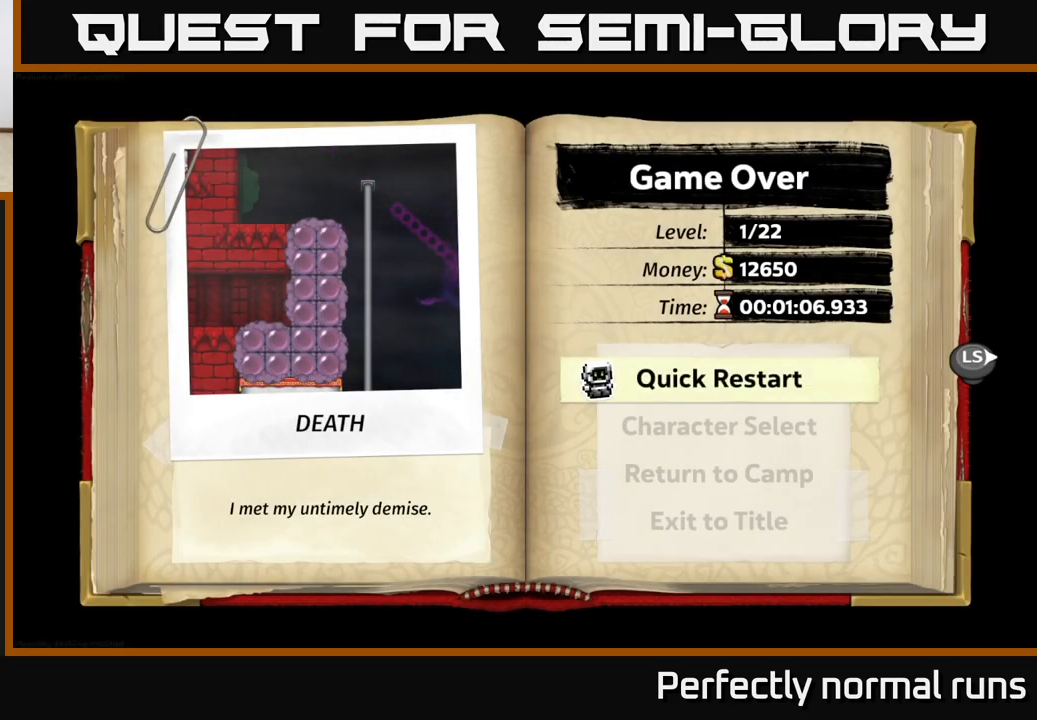
{"buttons": [], "left_stick": "center", "right_stick": "center", "events": []}